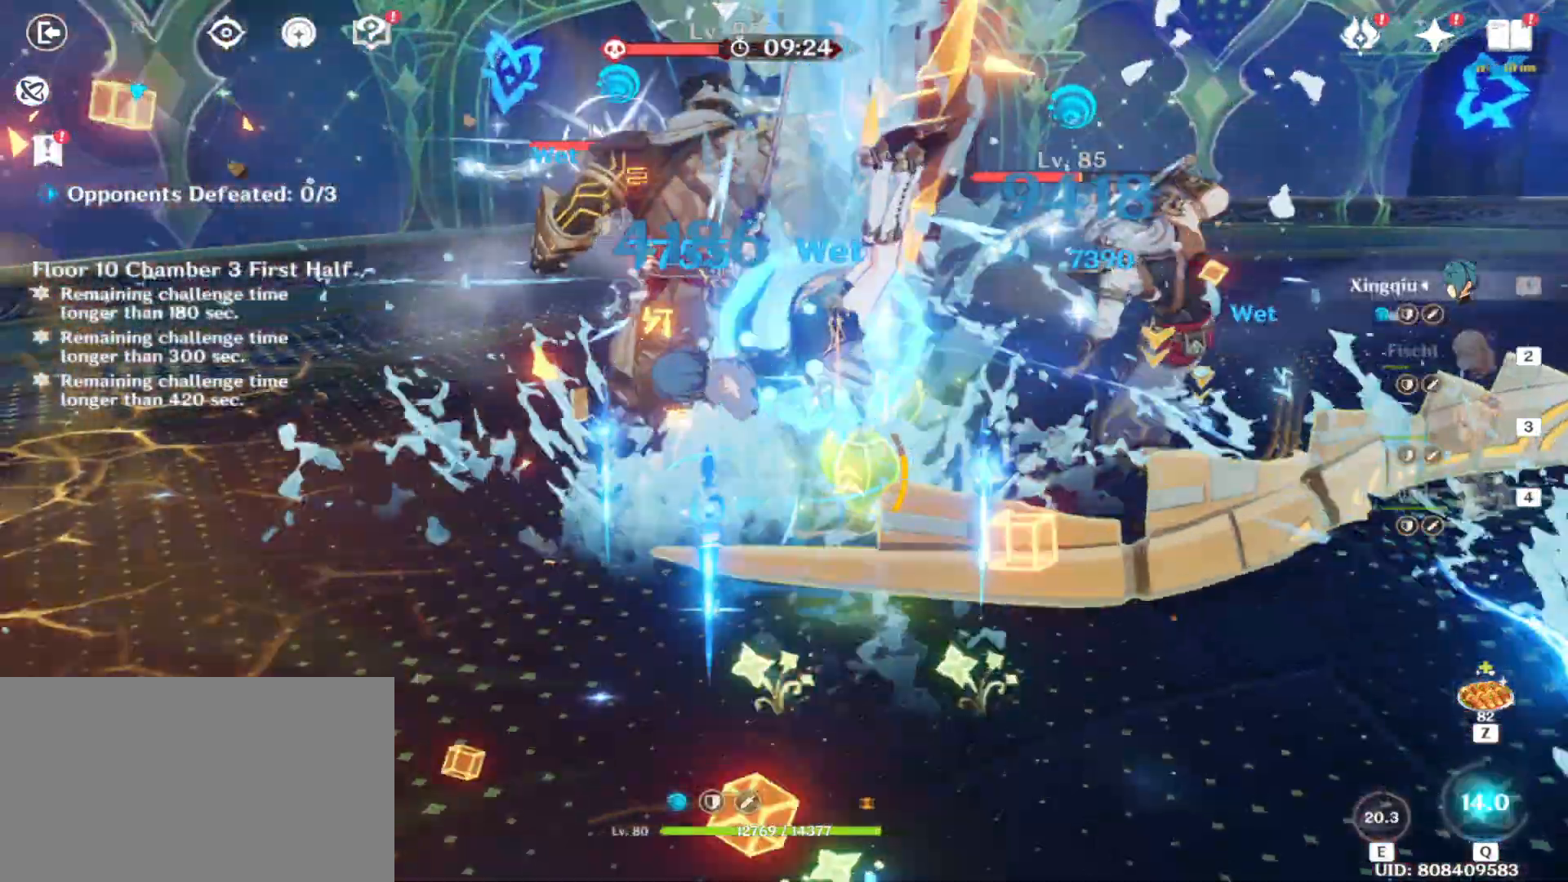
Gameplay with keyboard and mouse; each line is a JSON object with the keys and mouse buttons held at the frame after it. "events" lists presses ("down") and releases ("up") of "1", "2", "3", "4", "5", "a", "alt", "b", "c", "ctrl", "d", "e", "escape", "f", "q", "r", "s", "shift", "space", "t", "tab", "tilde", "v", "w", "x", "z", "mouse_left", "mouse_right", "mouse_mb4" and "mouse_mb5" between this image and that frame as [ms after this image, input, new state], when the widget could be followed in between. "mouse_left", "mouse_right", "mouse_mb4", "mouse_mb5" = the "left", "right", "mb4", "mb5" buttons of the "mouse" list. No other keys are recorded. Mouse movement is not recorded. Not read: mouse_wheel.
{"keys": ["w"], "mouse": [], "events": [[21, "e", "up"], [21, "w", "up"], [250, "w", "down"], [396, "2", "down"], [479, "2", "up"]]}
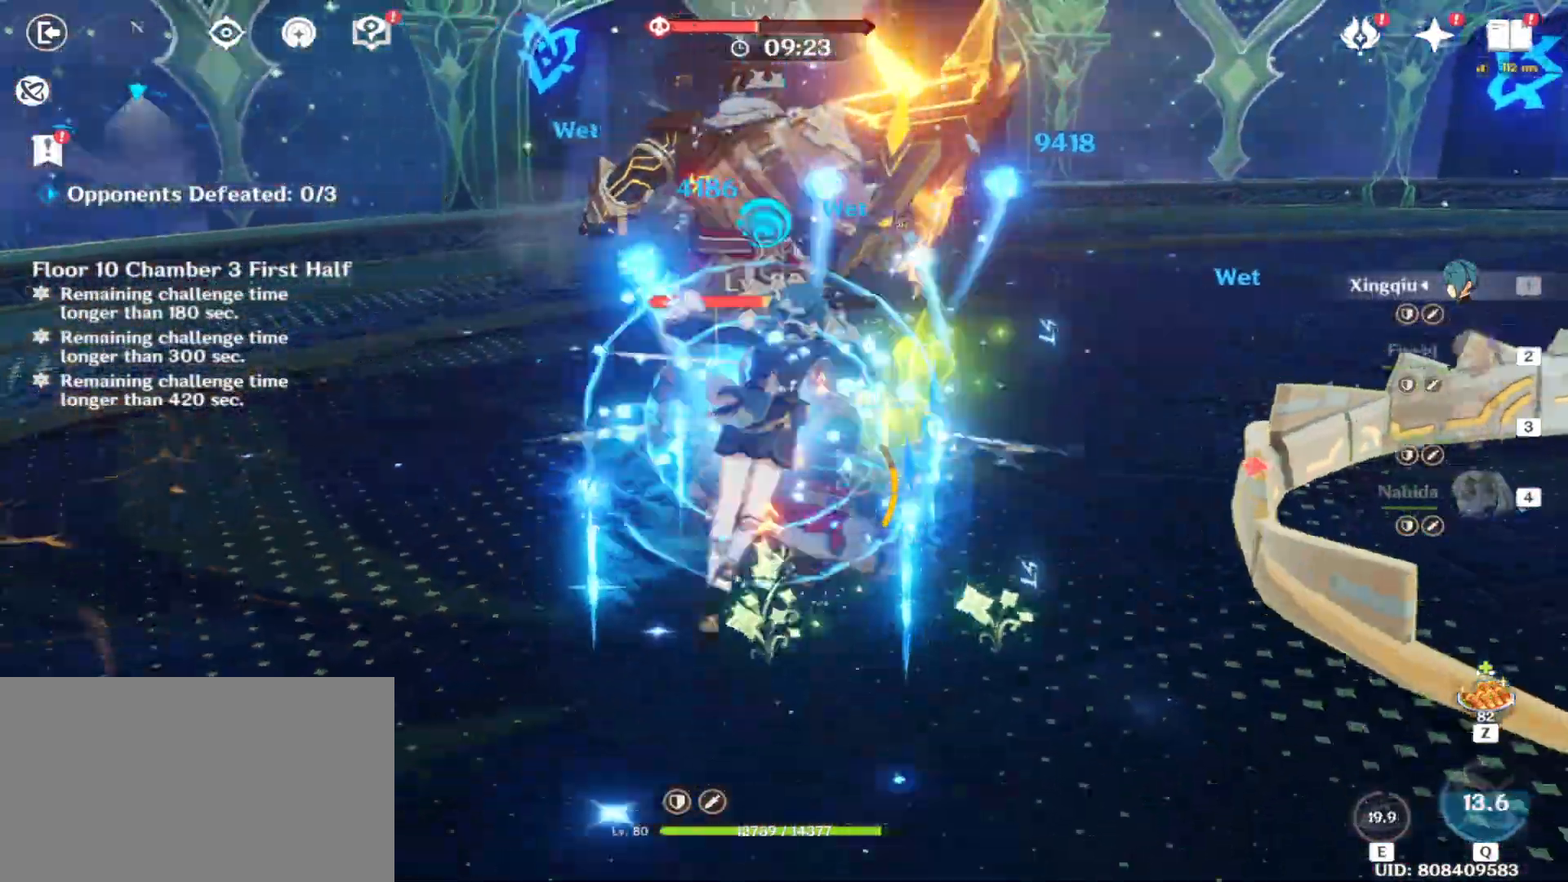
{"keys": ["q", "w"], "mouse": [], "events": [[83, "2", "down"], [125, "2", "up"], [271, "2", "down"], [312, "2", "up"], [500, "q", "down"]]}
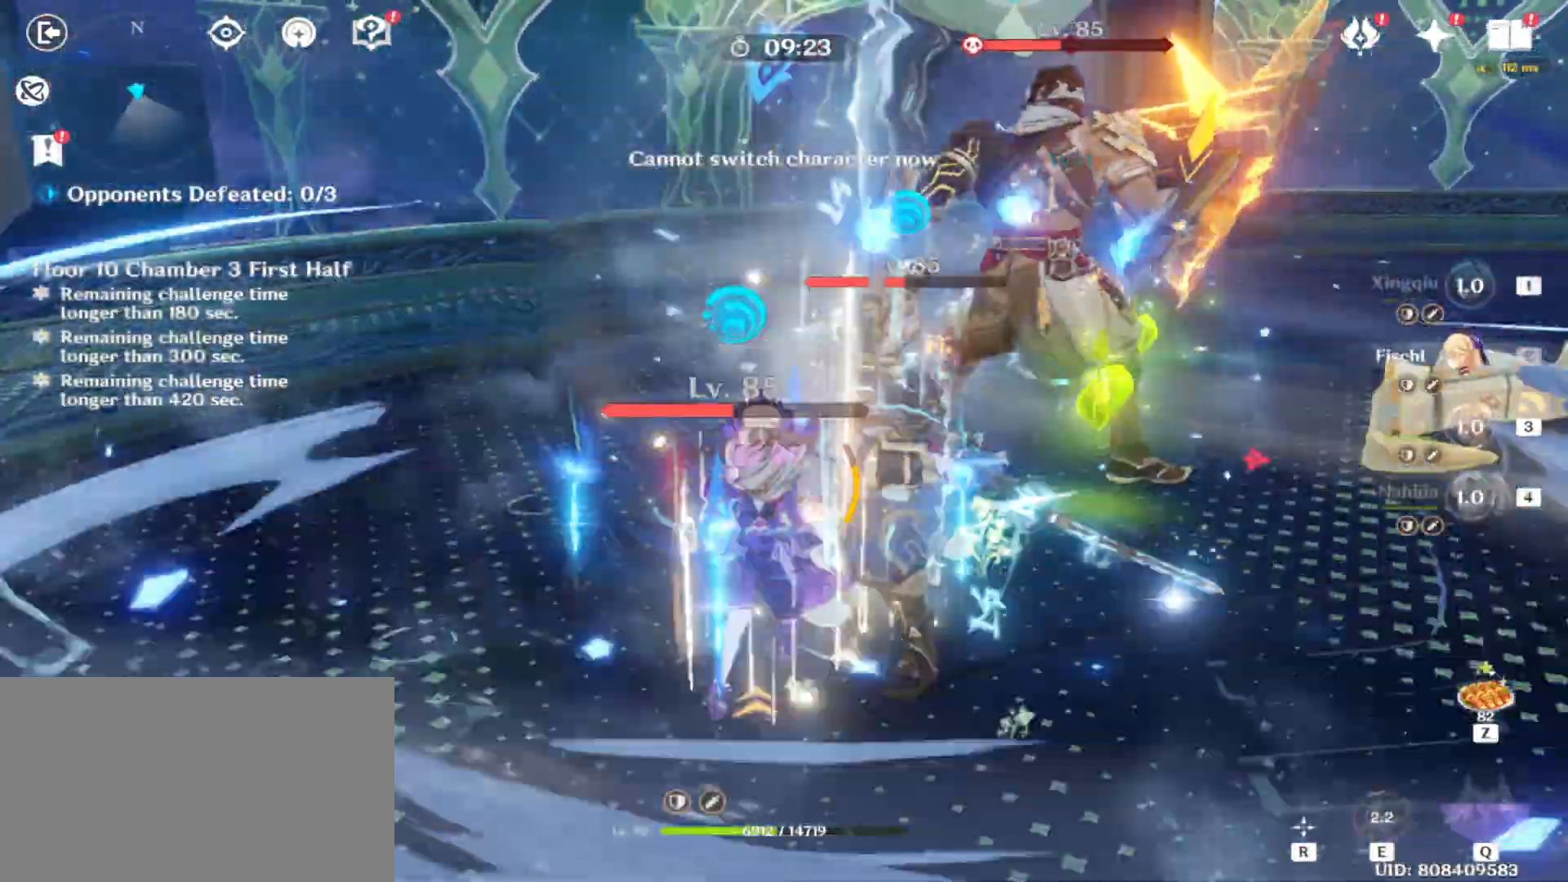
{"keys": ["w"], "mouse": [], "events": [[146, "q", "up"], [188, "q", "down"], [208, "q", "up"], [417, "mouse_left", "down"], [479, "mouse_left", "up"]]}
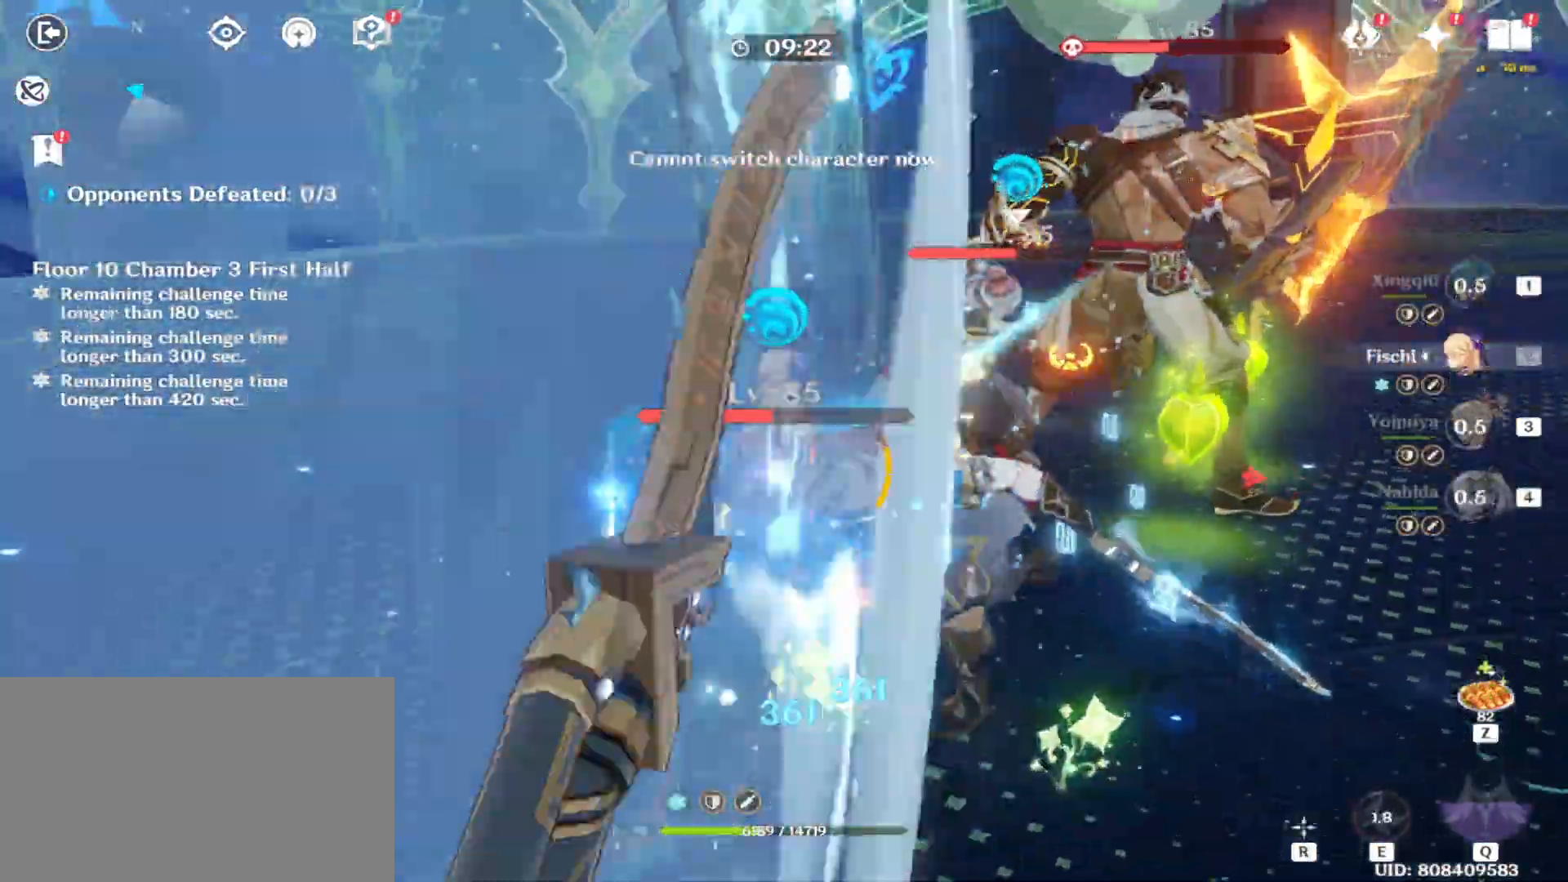
{"keys": ["a", "w"], "mouse": [], "events": [[21, "w", "up"], [62, "a", "down"], [62, "shift", "down"], [167, "w", "down"], [250, "mouse_left", "down"], [354, "mouse_left", "up"], [438, "mouse_left", "down"], [479, "mouse_left", "up"], [479, "shift", "up"]]}
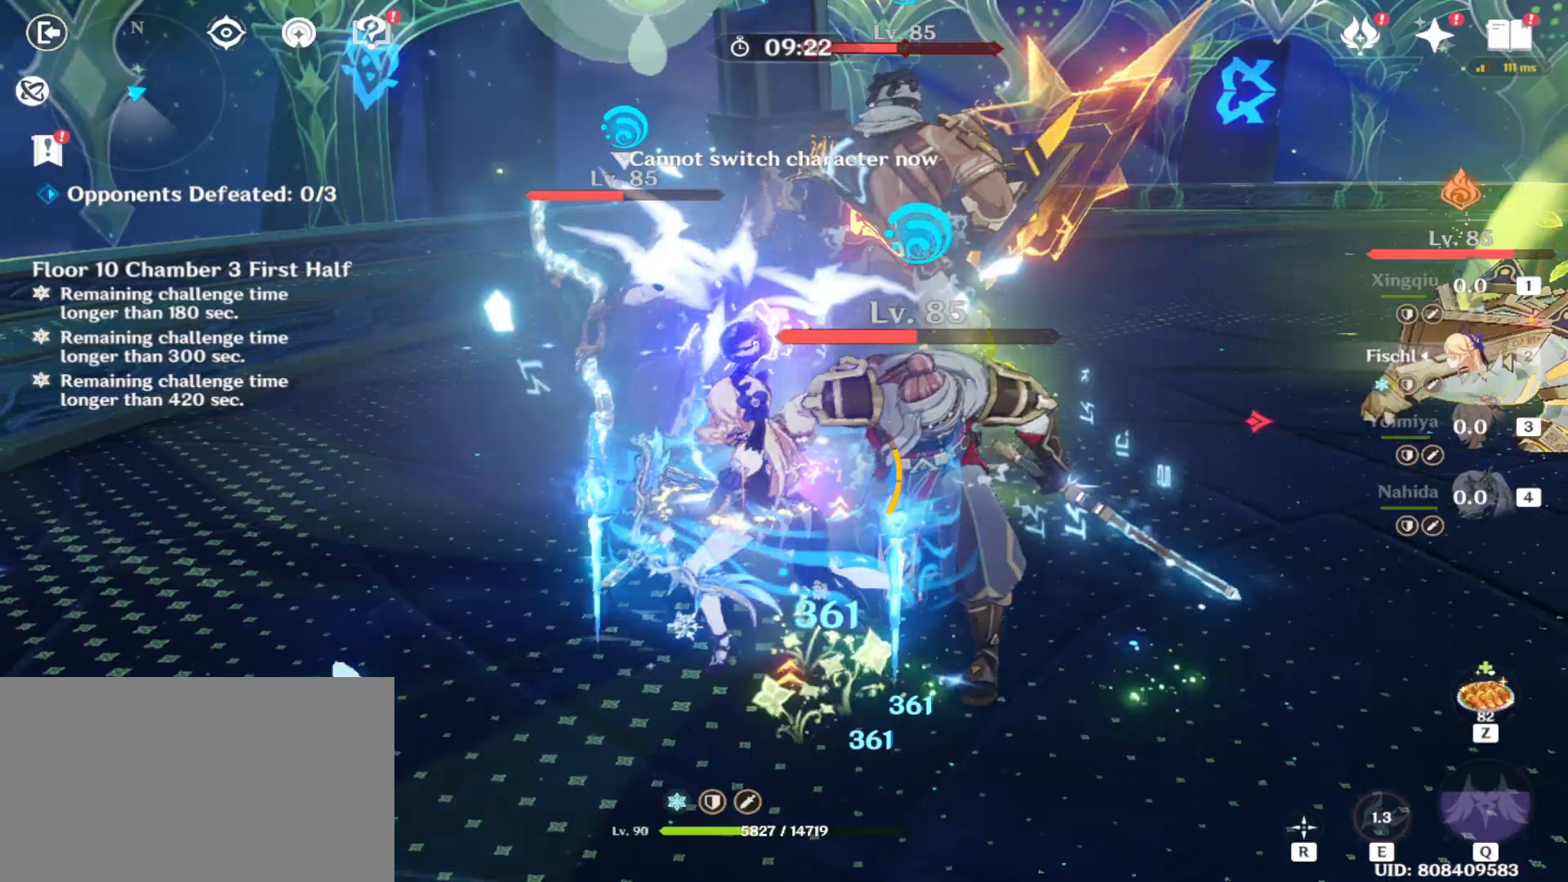
{"keys": [], "mouse": ["left"], "events": [[42, "a", "up"], [42, "w", "up"], [83, "mouse_left", "down"], [125, "mouse_left", "up"], [167, "mouse_left", "down"], [271, "mouse_left", "up"], [312, "mouse_left", "down"], [417, "mouse_left", "up"], [458, "mouse_left", "down"]]}
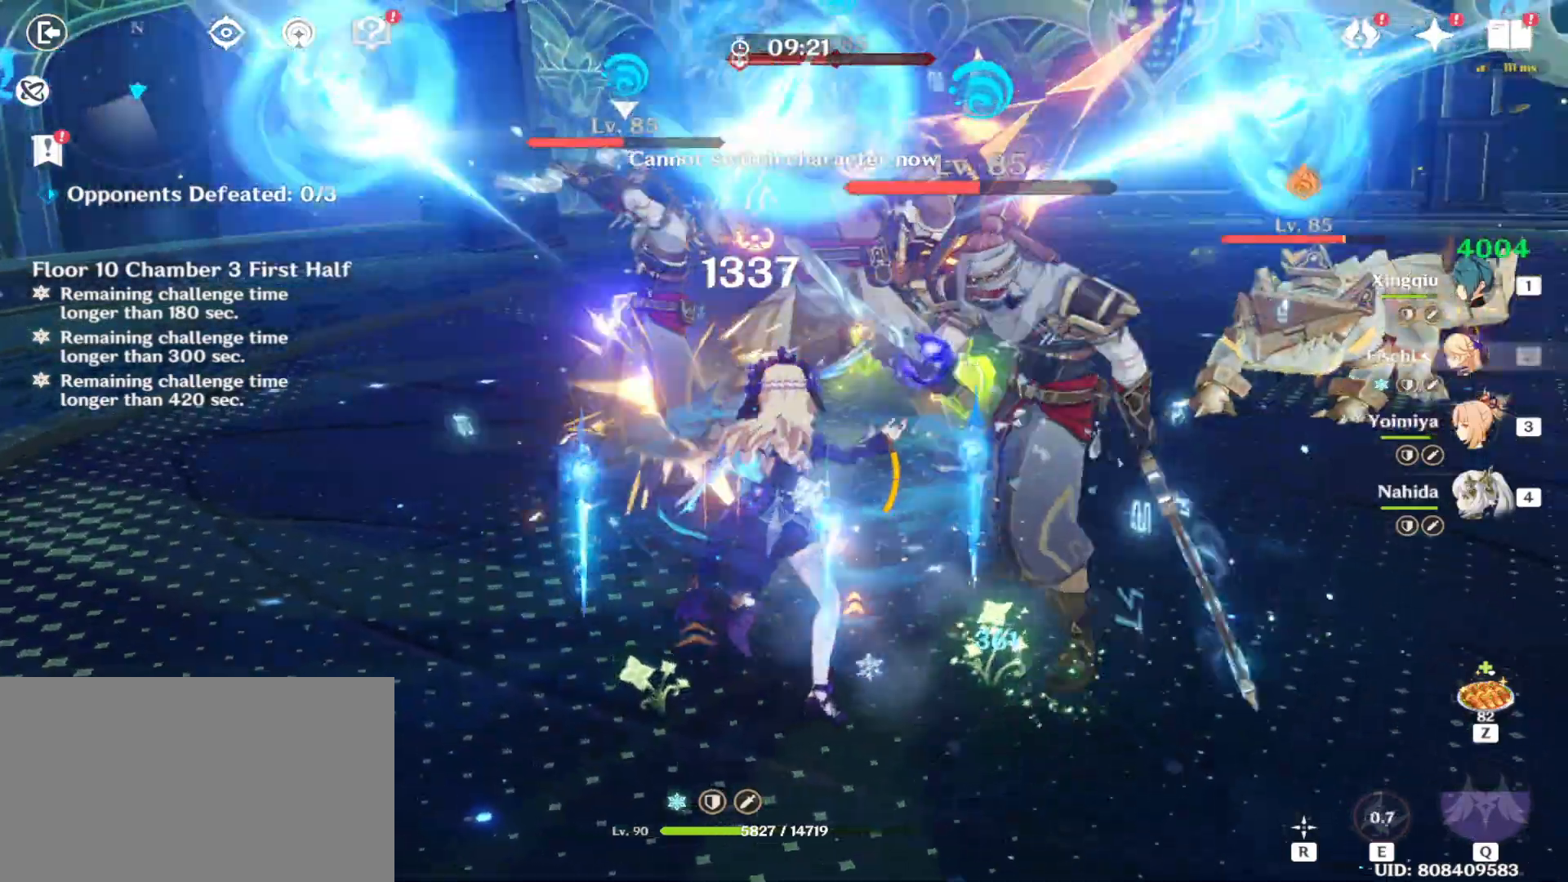
{"keys": [], "mouse": ["left"], "events": [[42, "mouse_left", "up"], [42, "shift", "down"], [104, "a", "down"], [146, "mouse_left", "down"], [188, "mouse_left", "up"], [292, "shift", "up"], [333, "a", "up"], [333, "mouse_left", "down"], [375, "mouse_left", "up"], [458, "mouse_left", "down"]]}
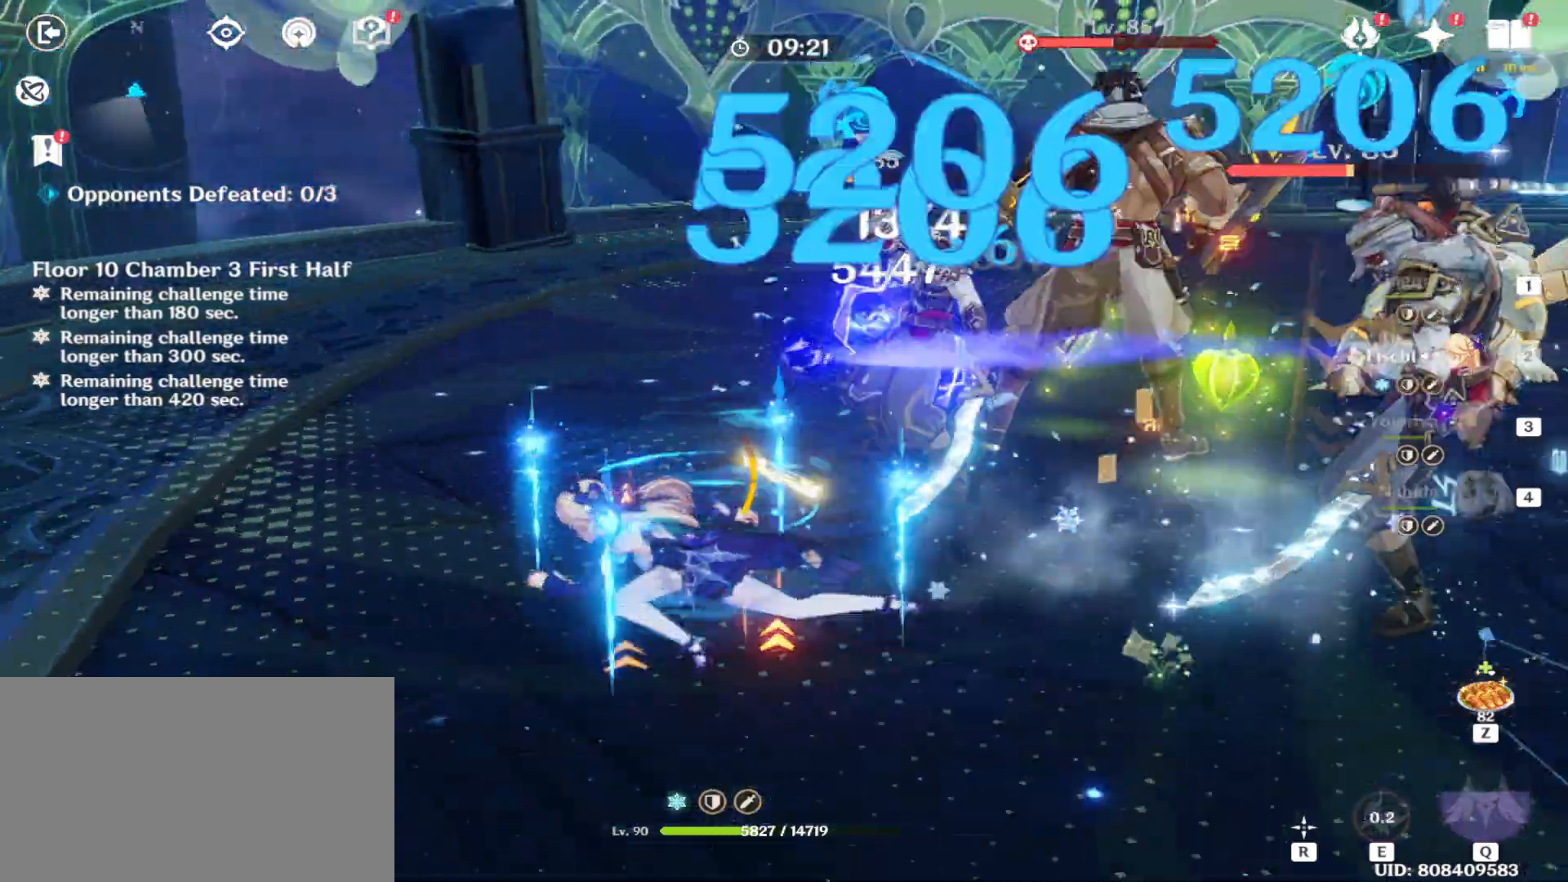
{"keys": ["e", "w"], "mouse": [], "events": [[62, "mouse_left", "up"], [104, "w", "down"], [250, "e", "down"], [354, "e", "up"], [479, "e", "down"]]}
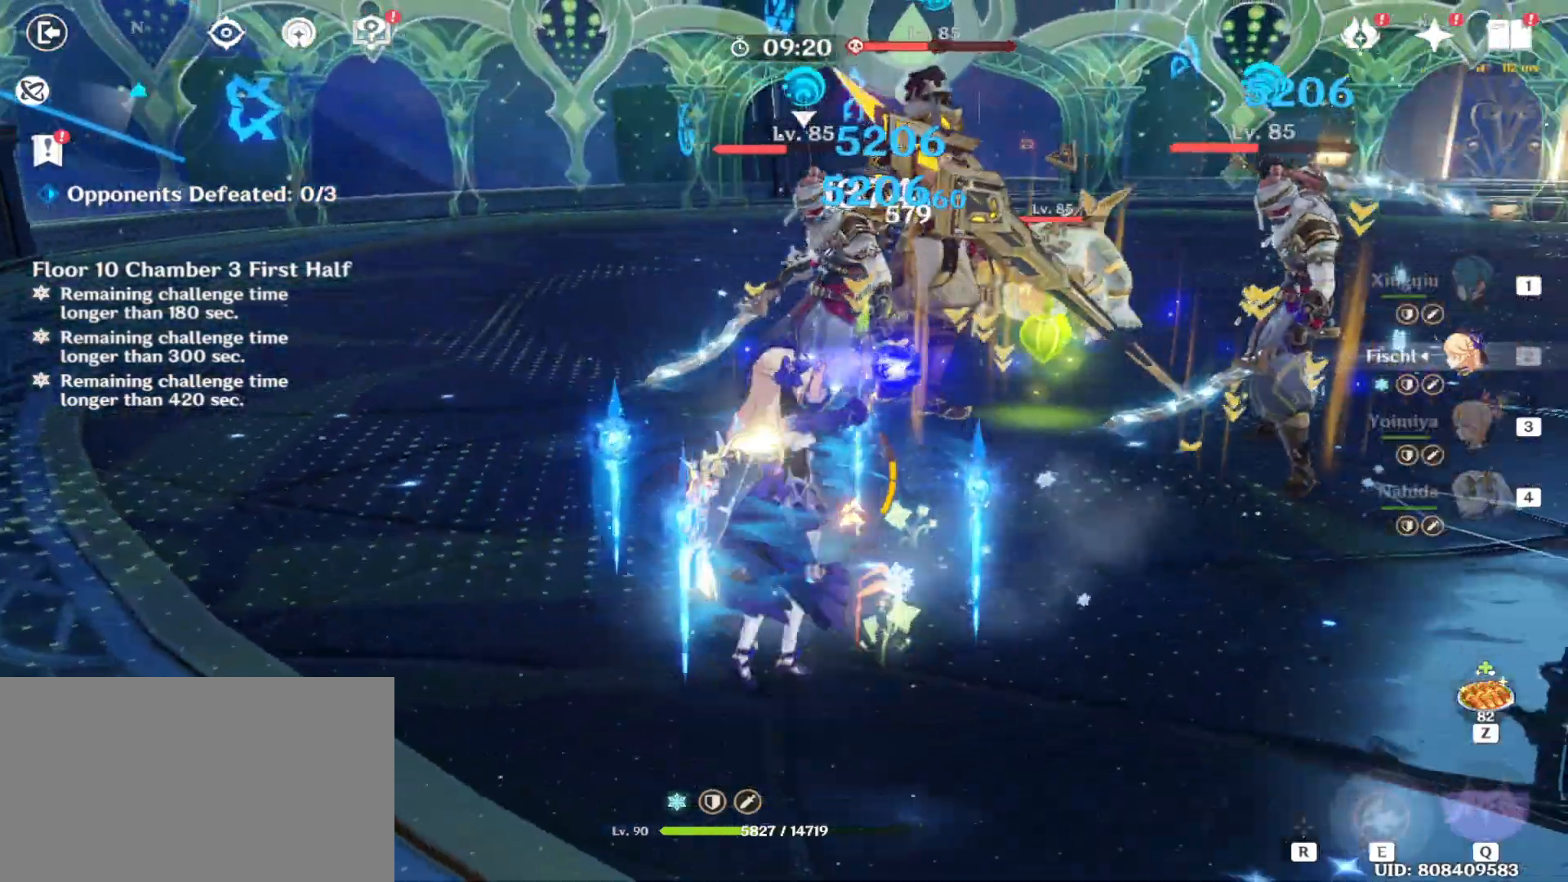
{"keys": ["a", "shift", "w"], "mouse": [], "events": [[42, "e", "up"], [125, "e", "down"], [167, "w", "up"], [229, "e", "up"], [271, "mouse_left", "down"], [312, "shift", "down"], [354, "a", "down"], [354, "mouse_left", "up"], [500, "w", "down"]]}
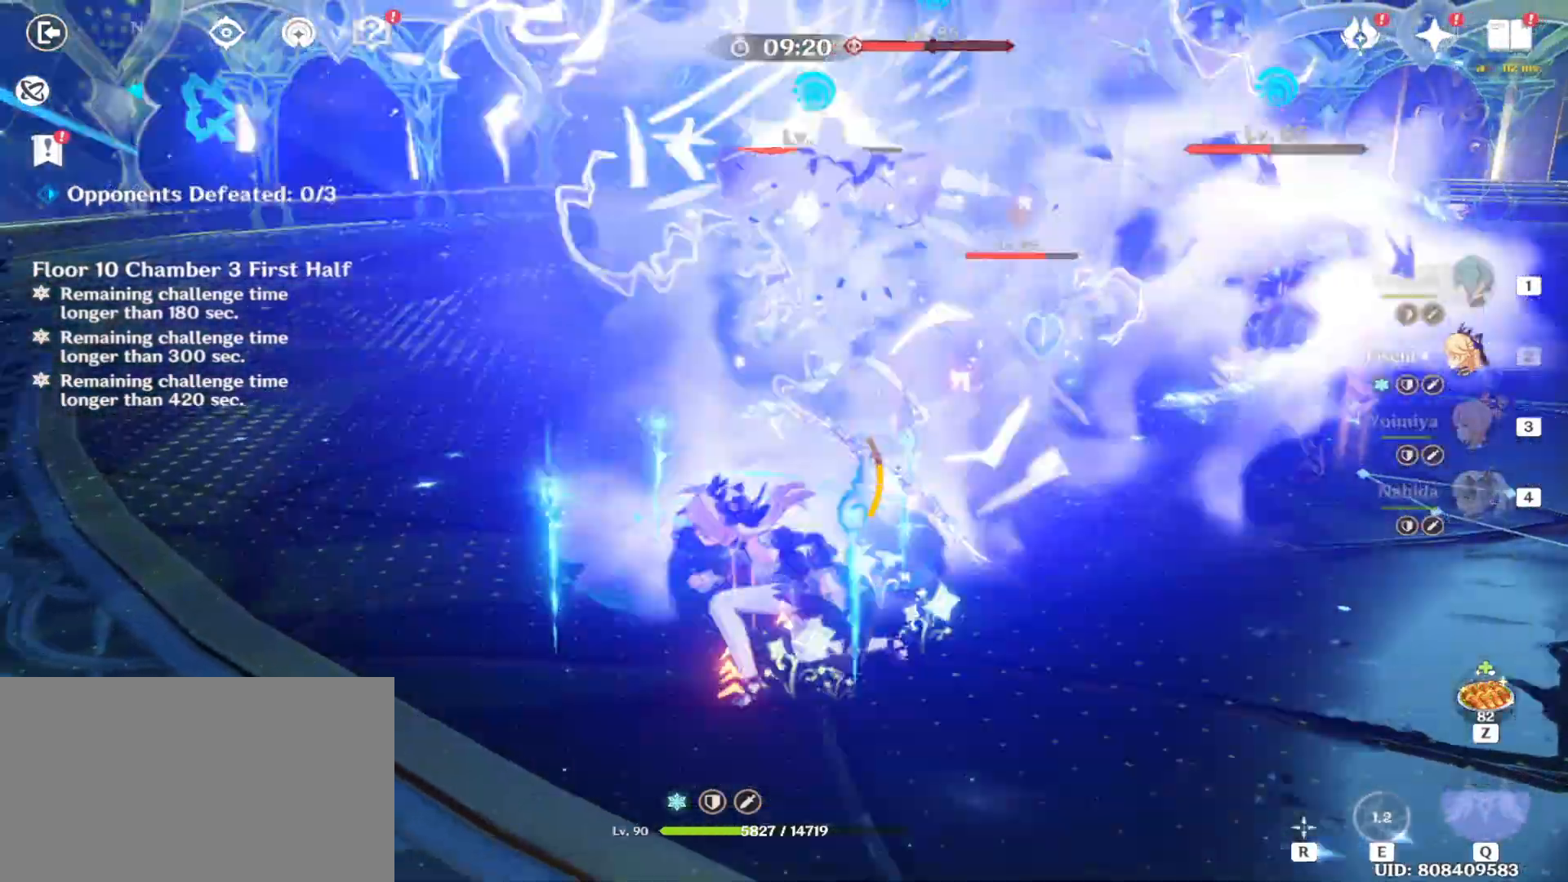
{"keys": ["3", "a", "w"], "mouse": [], "events": [[104, "shift", "up"], [479, "3", "down"]]}
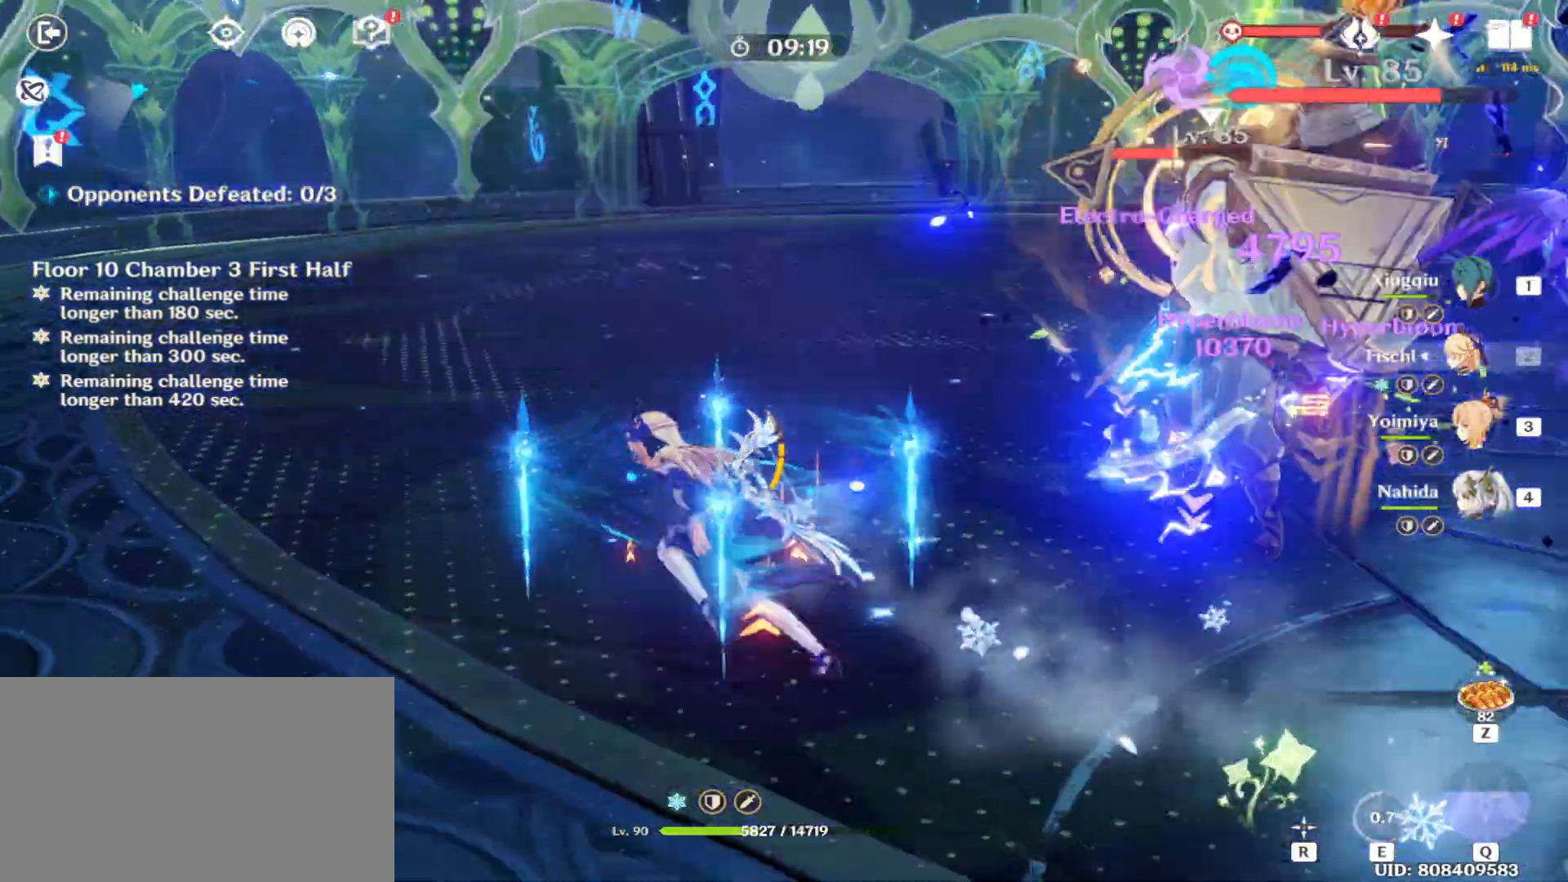
{"keys": ["a", "w"], "mouse": [], "events": [[62, "3", "up"], [208, "e", "down"], [292, "e", "up"], [292, "mouse_left", "down"], [354, "e", "down"], [354, "mouse_left", "up"], [438, "e", "up"], [438, "mouse_left", "down"], [458, "mouse_left", "up"]]}
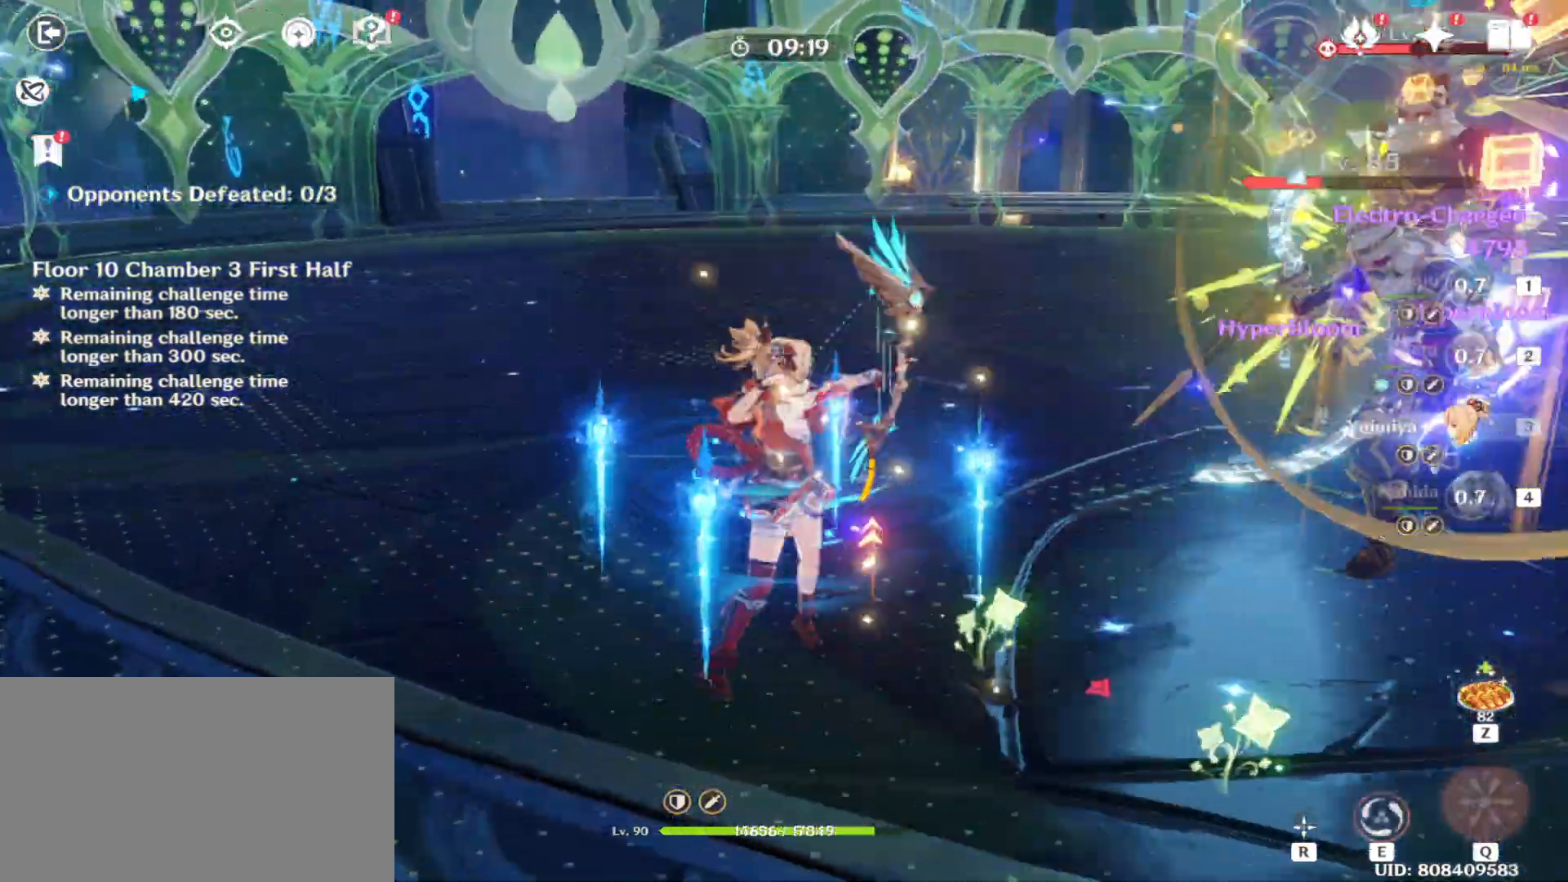
{"keys": ["a", "shift", "w"], "mouse": [], "events": [[21, "e", "down"], [83, "mouse_left", "down"], [125, "e", "up"], [167, "a", "up"], [167, "mouse_left", "up"], [167, "w", "up"], [229, "mouse_left", "down"], [312, "mouse_left", "up"], [354, "mouse_left", "down"], [458, "a", "down"], [458, "mouse_left", "up"], [458, "shift", "down"], [500, "w", "down"]]}
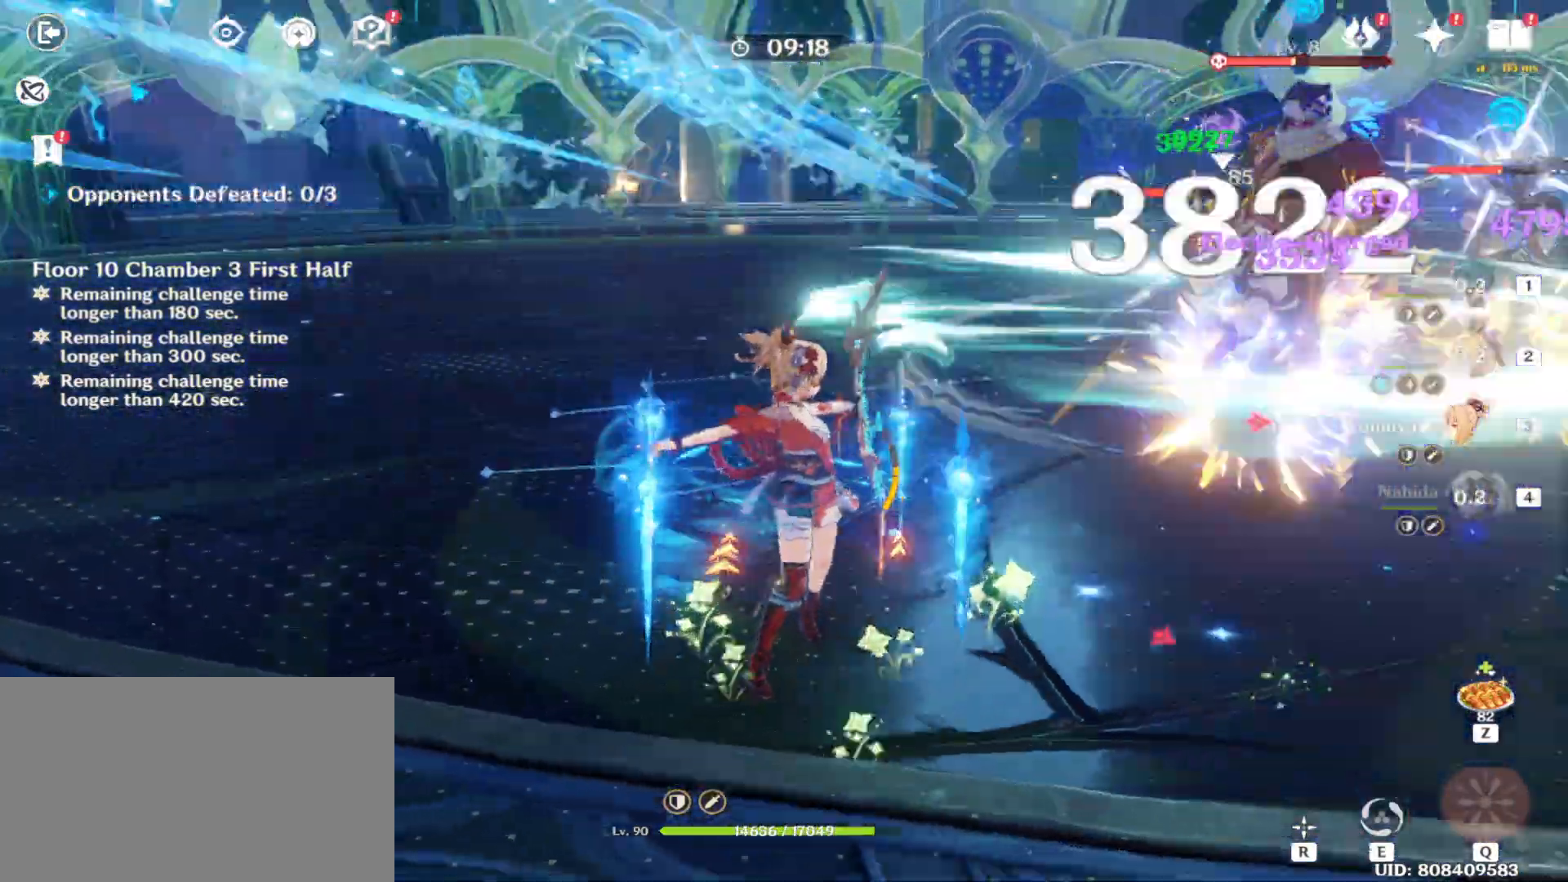
{"keys": ["w"], "mouse": [], "events": [[42, "mouse_left", "down"], [104, "mouse_left", "up"], [333, "shift", "up"], [438, "a", "up"], [438, "e", "down"], [479, "e", "up"]]}
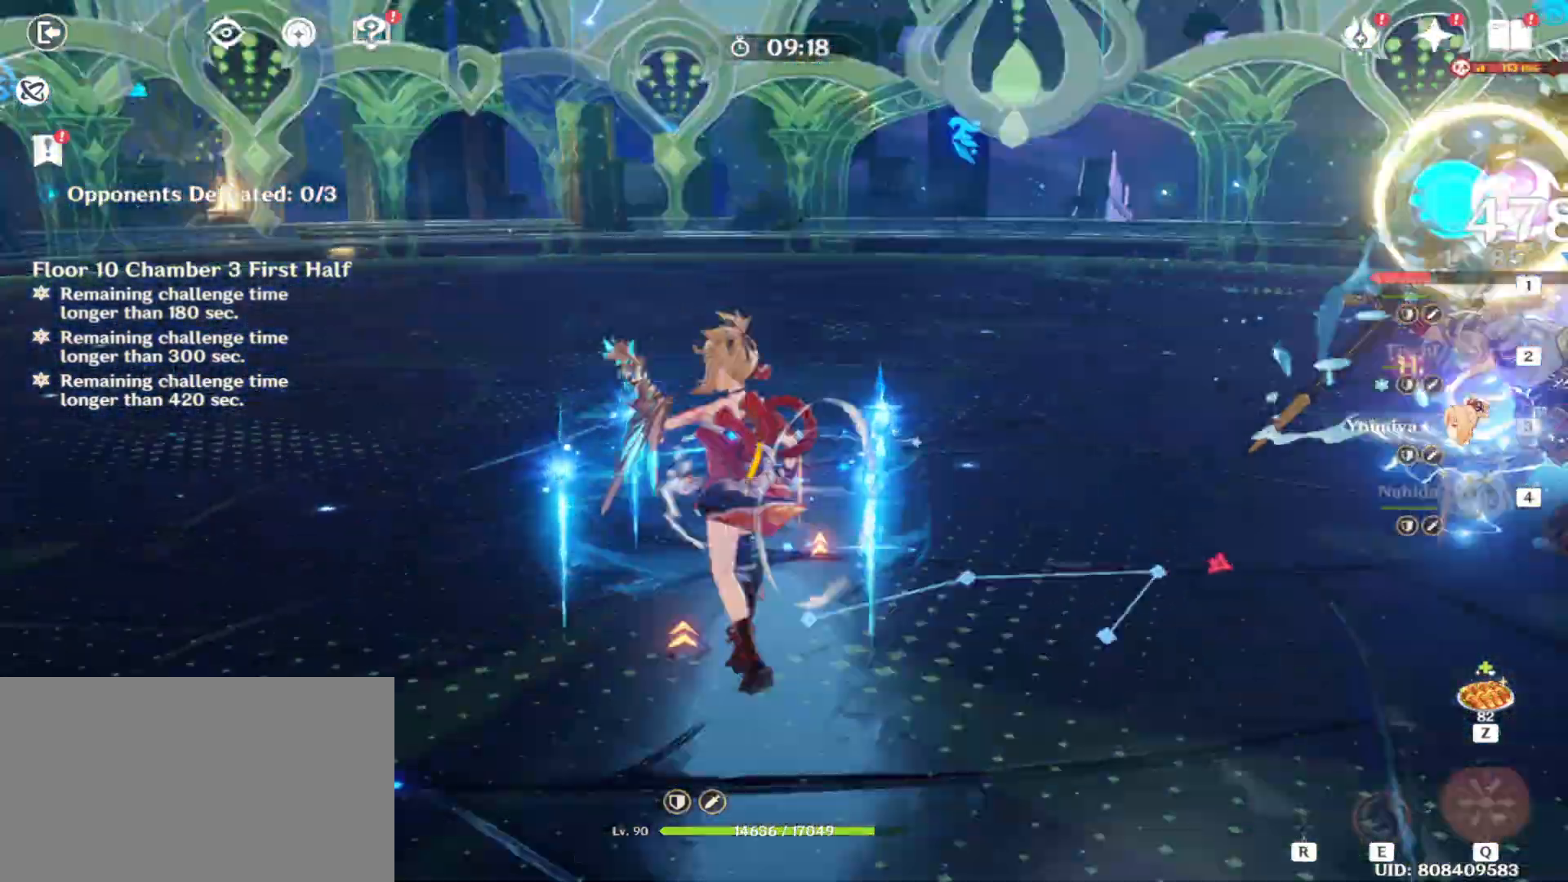
{"keys": [], "mouse": ["left"], "events": [[62, "e", "down"], [62, "mouse_left", "down"], [104, "mouse_left", "up"], [167, "e", "up"], [167, "w", "up"], [208, "e", "down"], [208, "mouse_left", "down"], [250, "mouse_left", "up"], [292, "e", "up"], [292, "mouse_left", "down"], [396, "e", "down"], [396, "mouse_left", "up"], [479, "e", "up"], [479, "mouse_left", "down"]]}
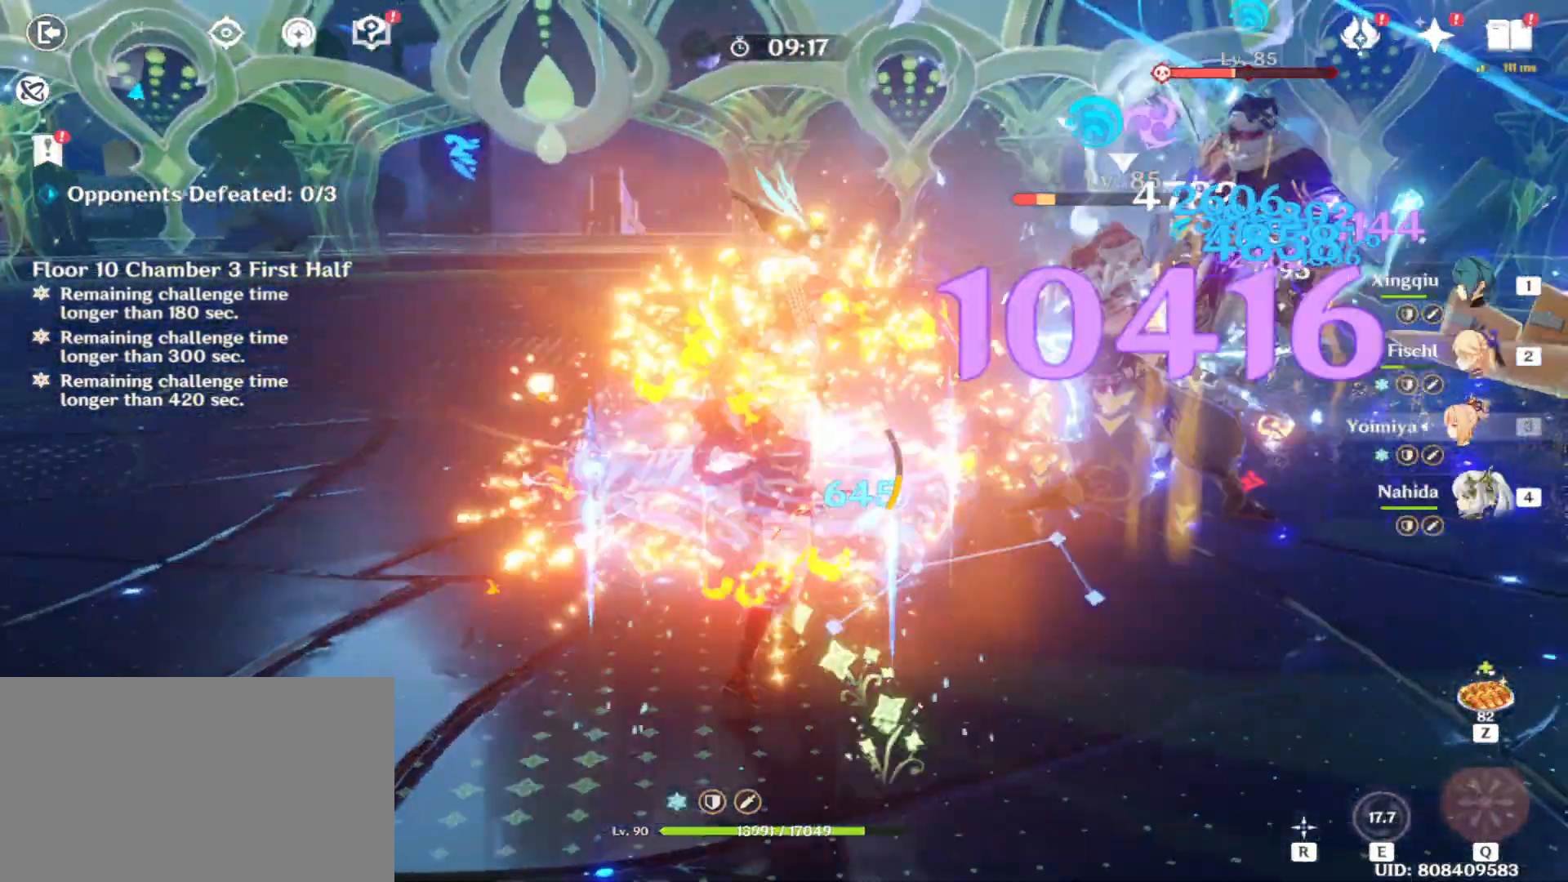
{"keys": ["a", "shift"], "mouse": [], "events": [[42, "mouse_left", "up"], [125, "mouse_left", "down"], [188, "mouse_left", "up"], [271, "mouse_left", "down"], [333, "mouse_left", "up"], [500, "a", "down"], [500, "shift", "down"]]}
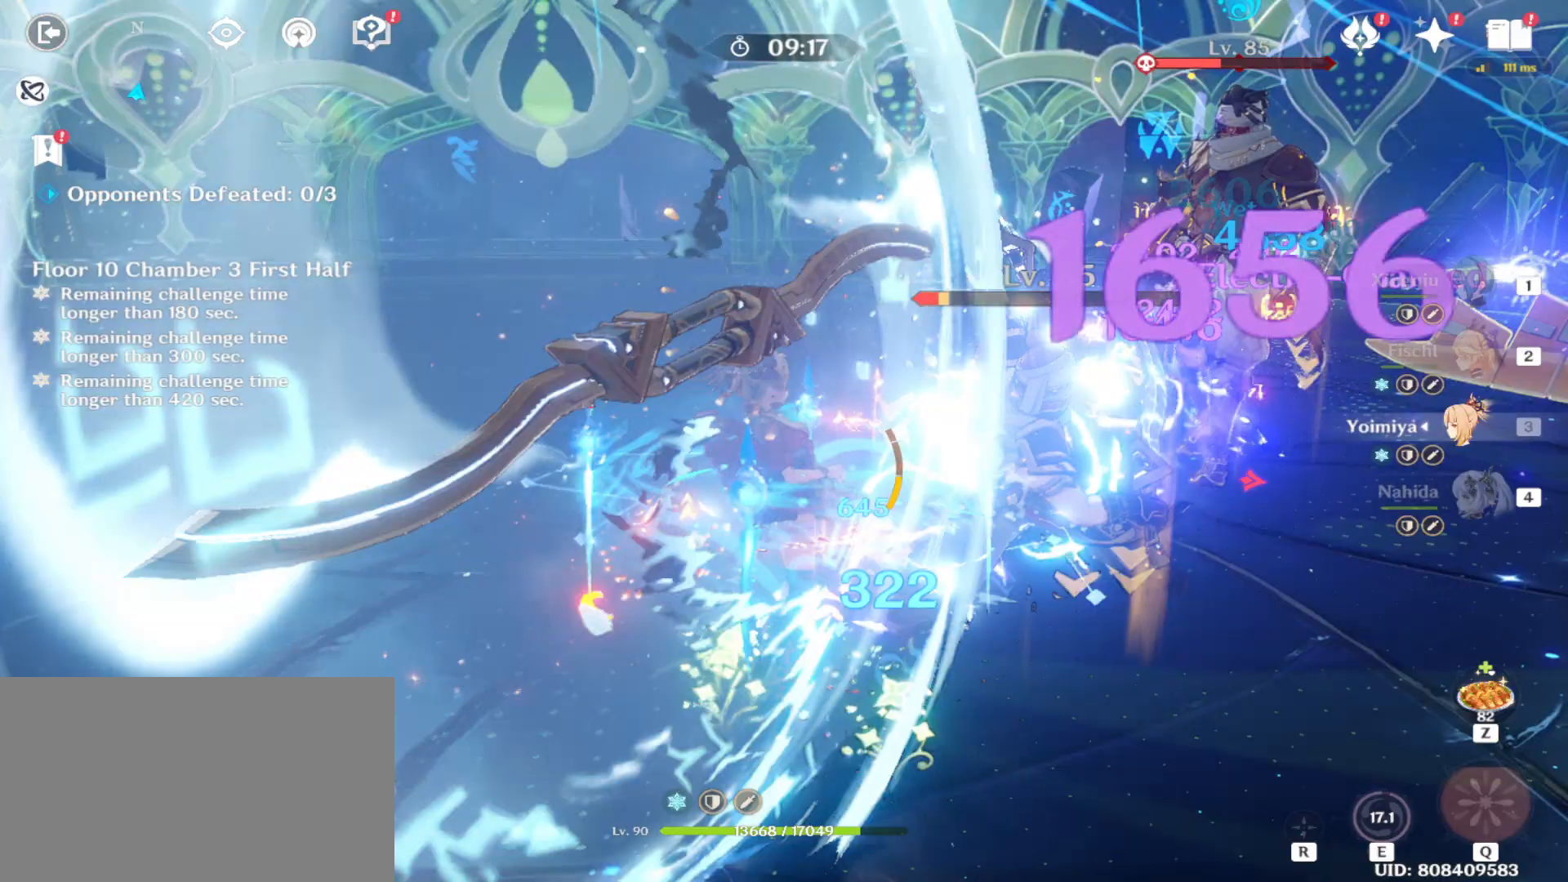
{"keys": [], "mouse": [], "events": [[62, "mouse_left", "down"], [146, "mouse_left", "up"], [188, "mouse_left", "down"], [292, "mouse_left", "up"], [375, "mouse_left", "down"], [375, "shift", "up"], [479, "a", "up"], [479, "mouse_left", "up"]]}
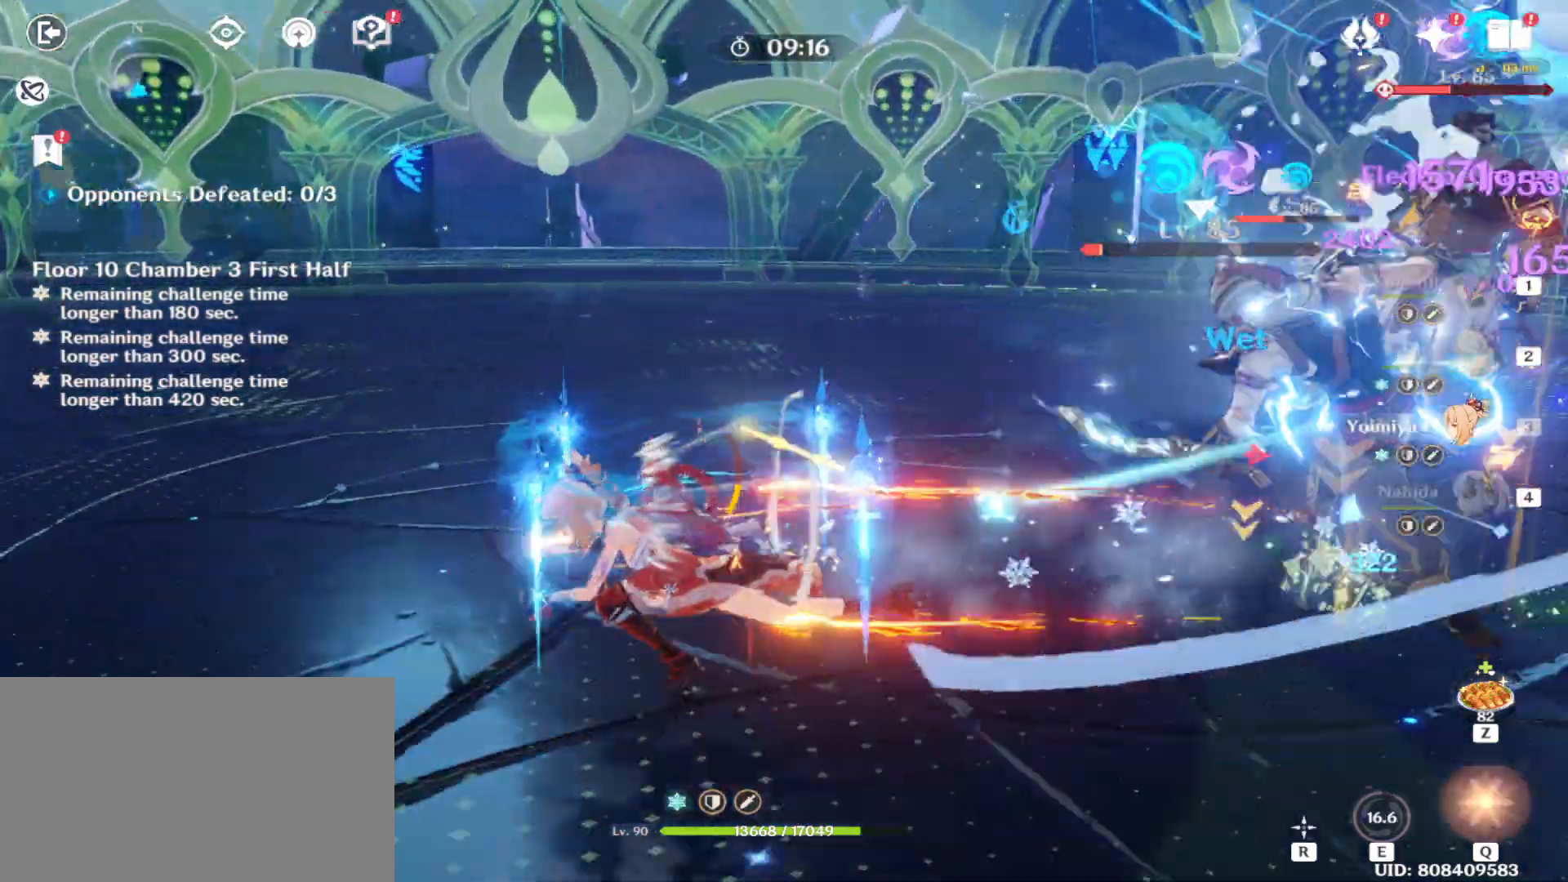
{"keys": [], "mouse": ["left"], "events": [[21, "mouse_left", "down"], [104, "mouse_left", "up"], [208, "mouse_left", "down"], [250, "mouse_left", "up"], [354, "mouse_left", "down"], [396, "mouse_left", "up"], [500, "mouse_left", "down"]]}